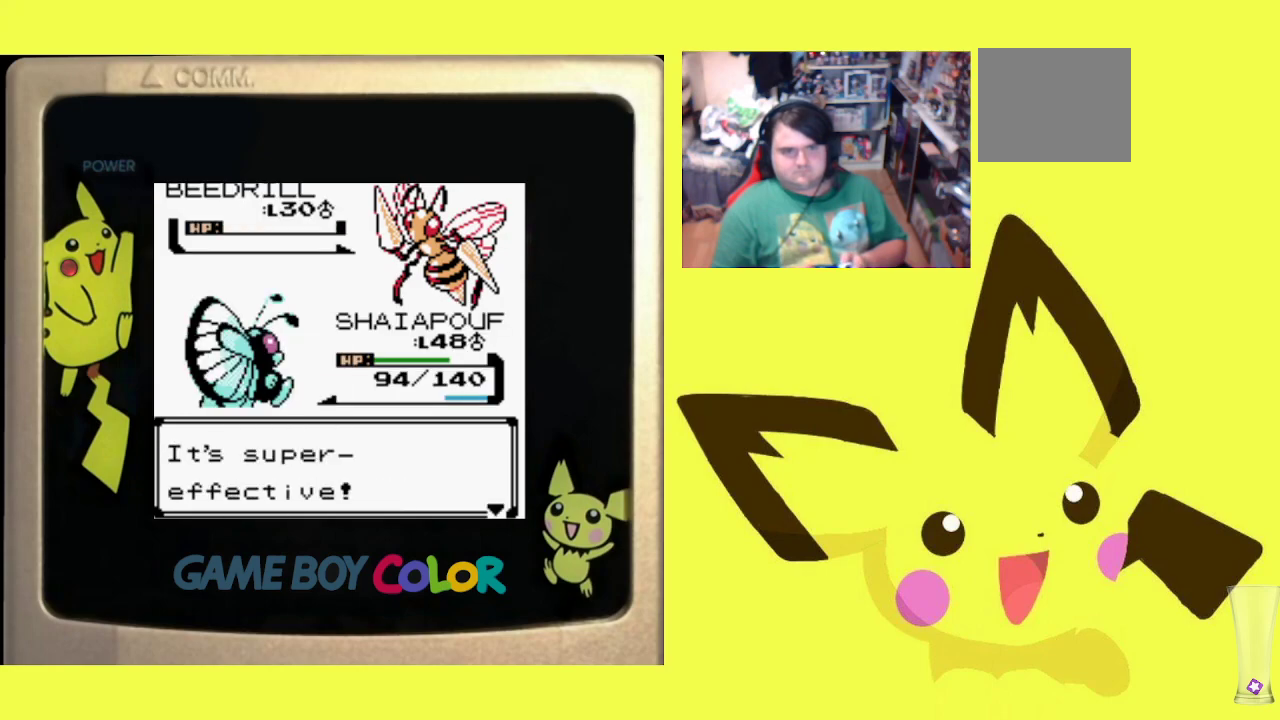
Gameplay with a controller (PlayStation layout); each line is a JSON object with the inputs held at the frame after it. "events" lists button and stick changes between this image and that frame as [ms after this image, input, new state], when the widget could be followed in between. Not read: left_stick right_stick.
{"buttons": ["CIRCLE", "R1"], "events": [[17, "CIRCLE", "down"], [100, "CIRCLE", "up"], [167, "CIRCLE", "down"], [267, "CIRCLE", "up"], [333, "CIRCLE", "down"], [433, "CIRCLE", "up"], [500, "CIRCLE", "down"]]}
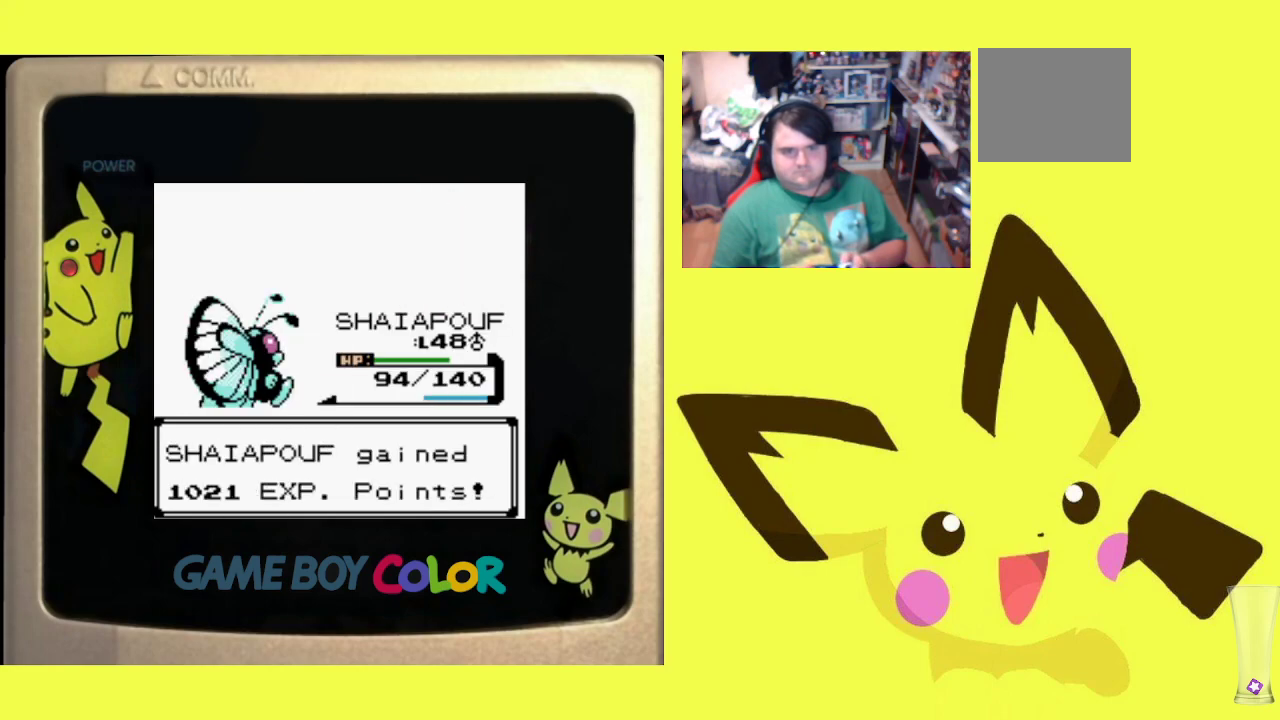
{"buttons": ["R1"], "events": [[100, "CIRCLE", "up"], [233, "CIRCLE", "down"], [350, "CIRCLE", "up"], [417, "CIRCLE", "down"], [500, "CIRCLE", "up"]]}
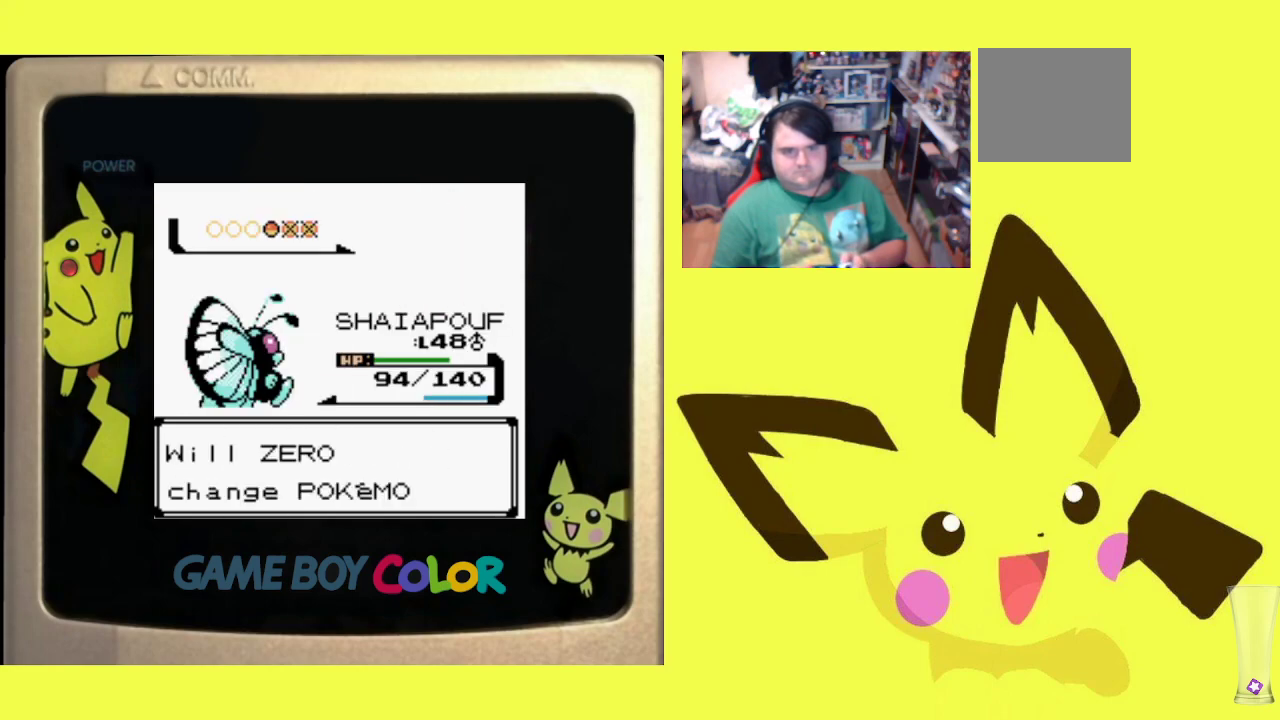
{"buttons": [], "events": [[317, "CIRCLE", "down"], [433, "CIRCLE", "up"], [483, "R1", "up"]]}
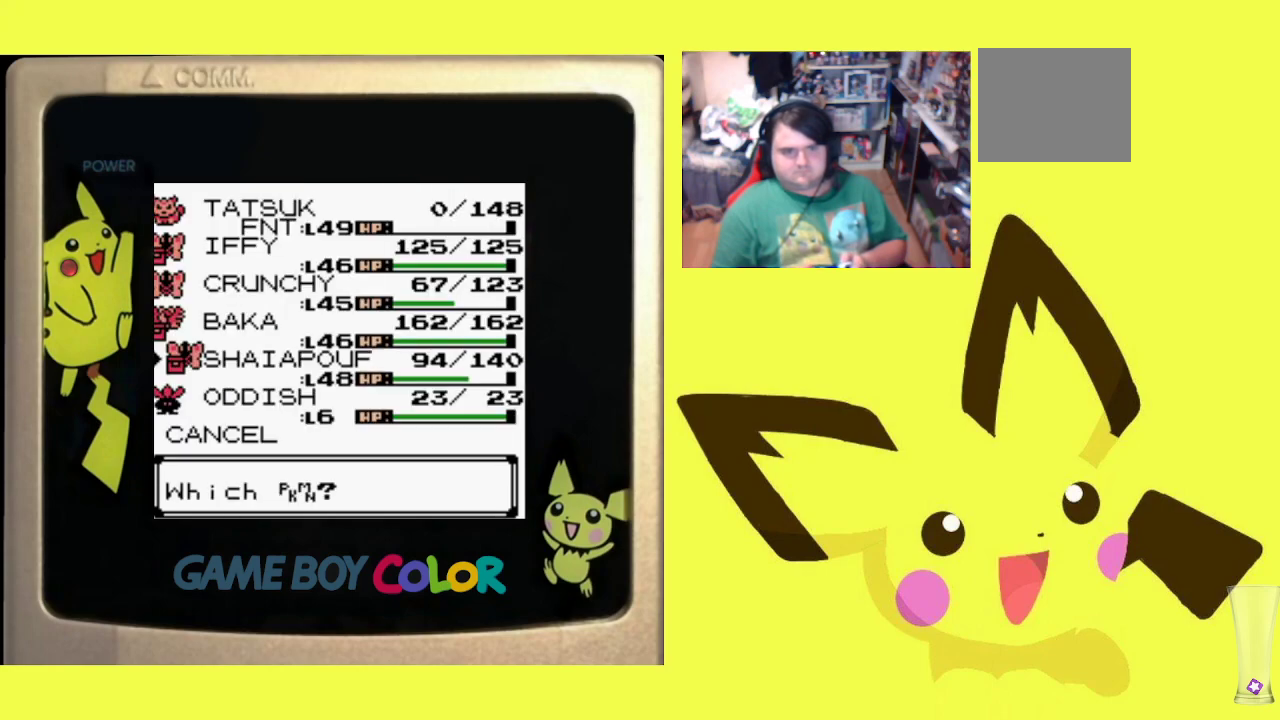
{"buttons": [], "events": [[350, "DPAD_UP", "down"], [433, "DPAD_UP", "up"]]}
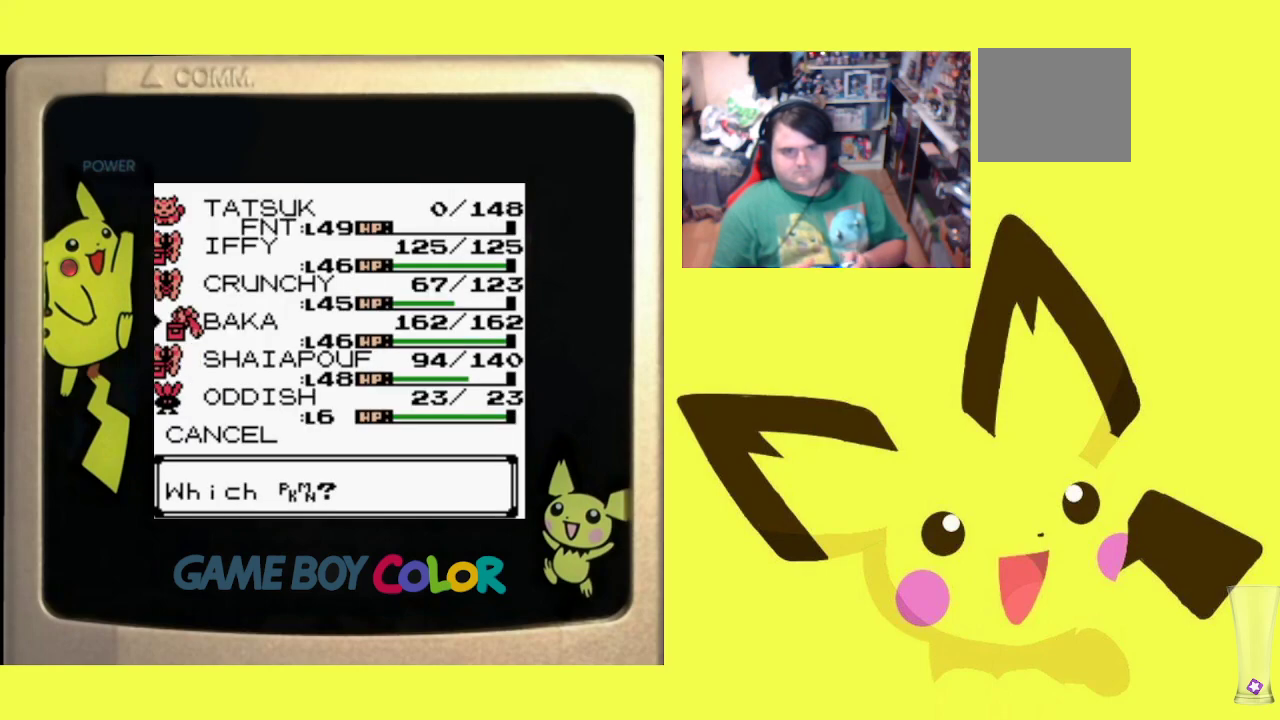
{"buttons": ["CIRCLE", "R1"], "events": [[50, "DPAD_UP", "down"], [150, "DPAD_UP", "up"], [450, "R1", "down"], [467, "CIRCLE", "down"]]}
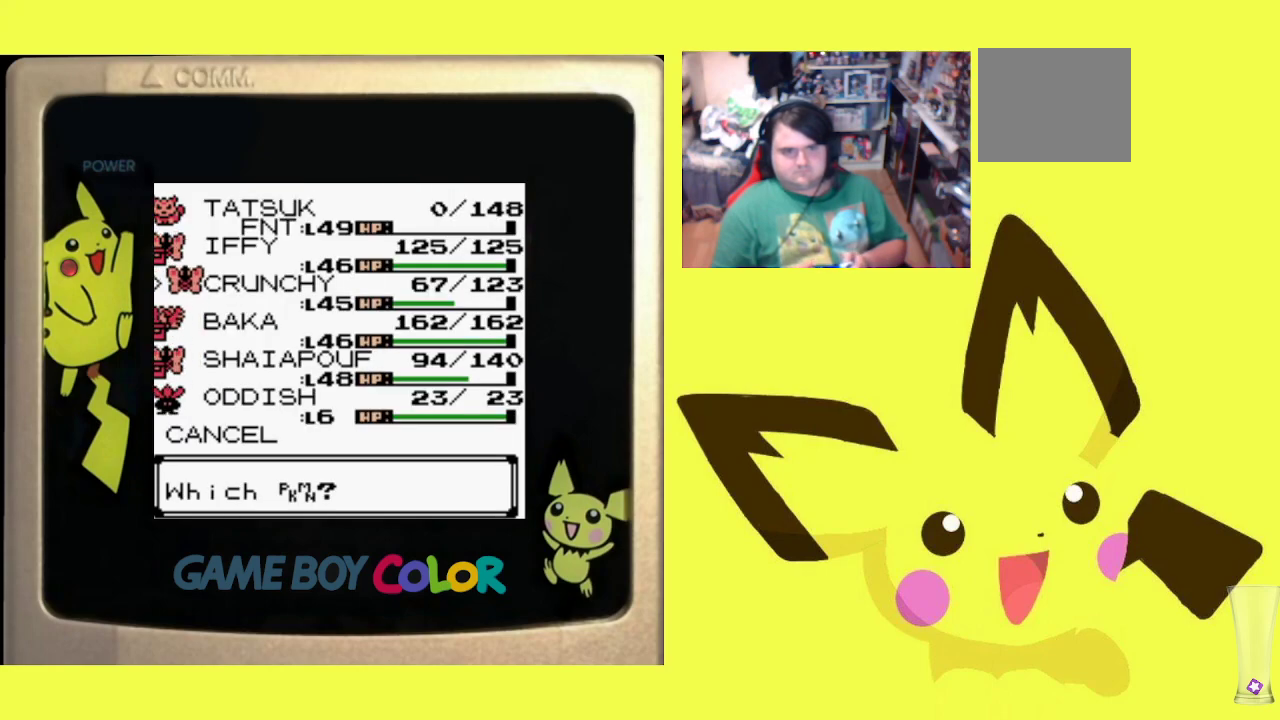
{"buttons": ["CIRCLE", "R1"], "events": [[83, "CIRCLE", "up"], [133, "CIRCLE", "down"], [233, "CIRCLE", "up"], [300, "CIRCLE", "down"], [400, "CIRCLE", "up"], [467, "CIRCLE", "down"]]}
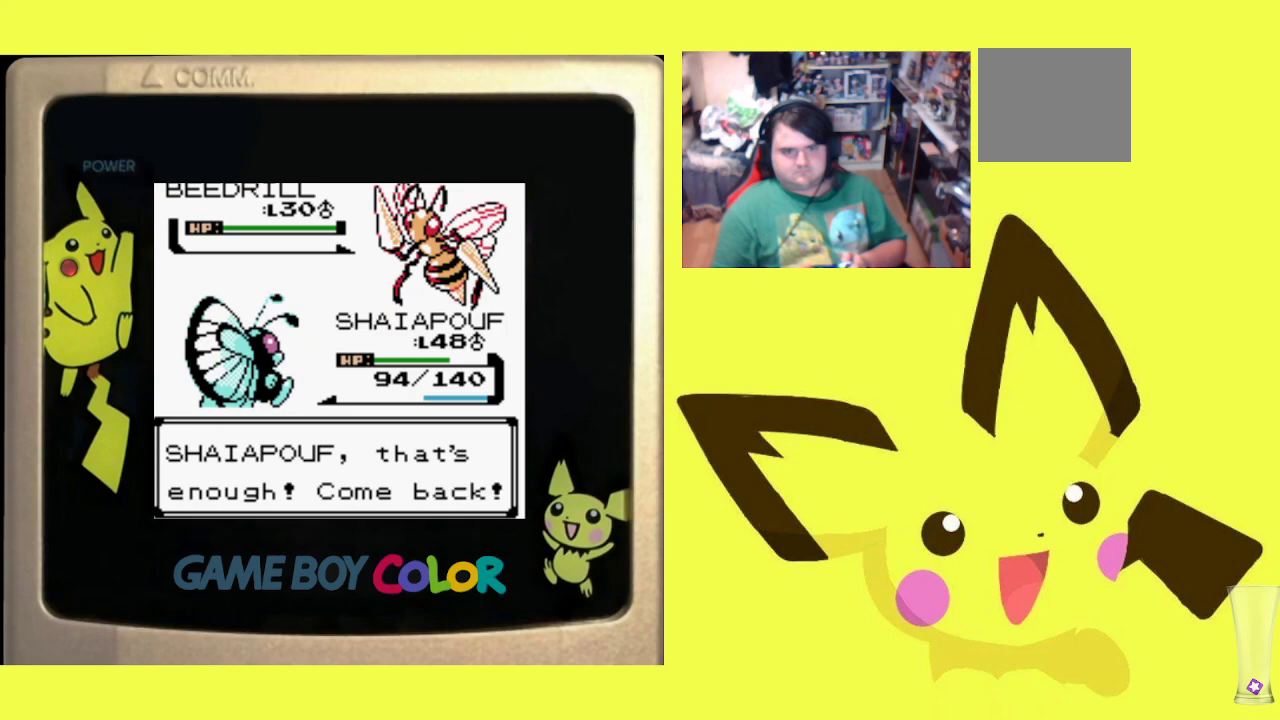
{"buttons": ["R1"], "events": [[67, "CIRCLE", "up"]]}
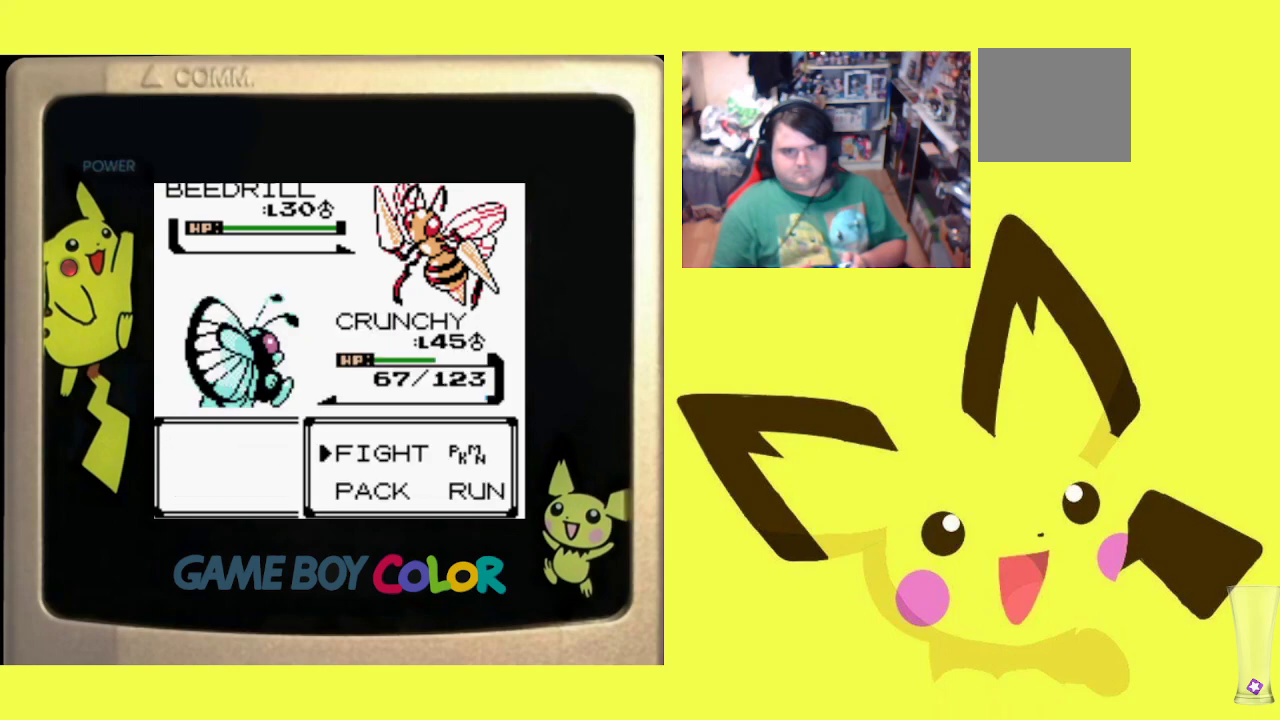
{"buttons": ["R1", "DPAD_UP"], "events": [[200, "CIRCLE", "down"], [317, "CIRCLE", "up"], [483, "DPAD_UP", "down"]]}
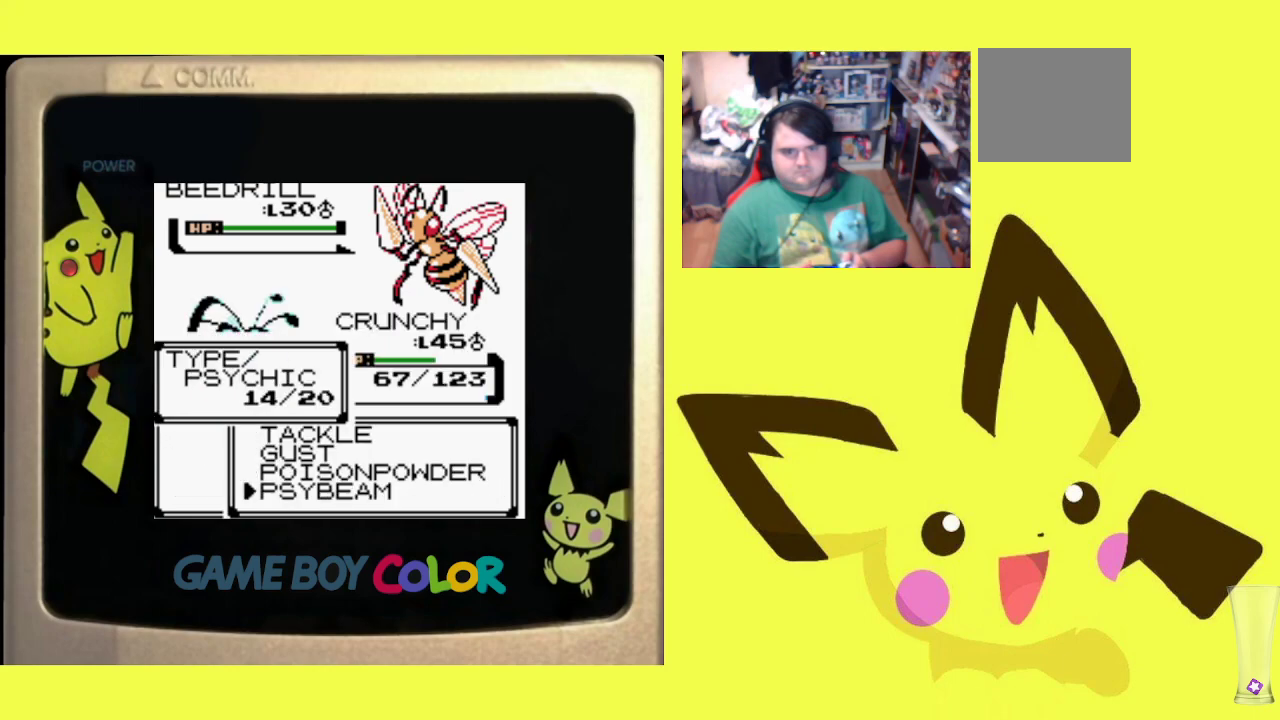
{"buttons": ["R1"], "events": [[83, "DPAD_UP", "up"], [167, "CIRCLE", "down"], [283, "CIRCLE", "up"], [333, "CIRCLE", "down"], [450, "CIRCLE", "up"]]}
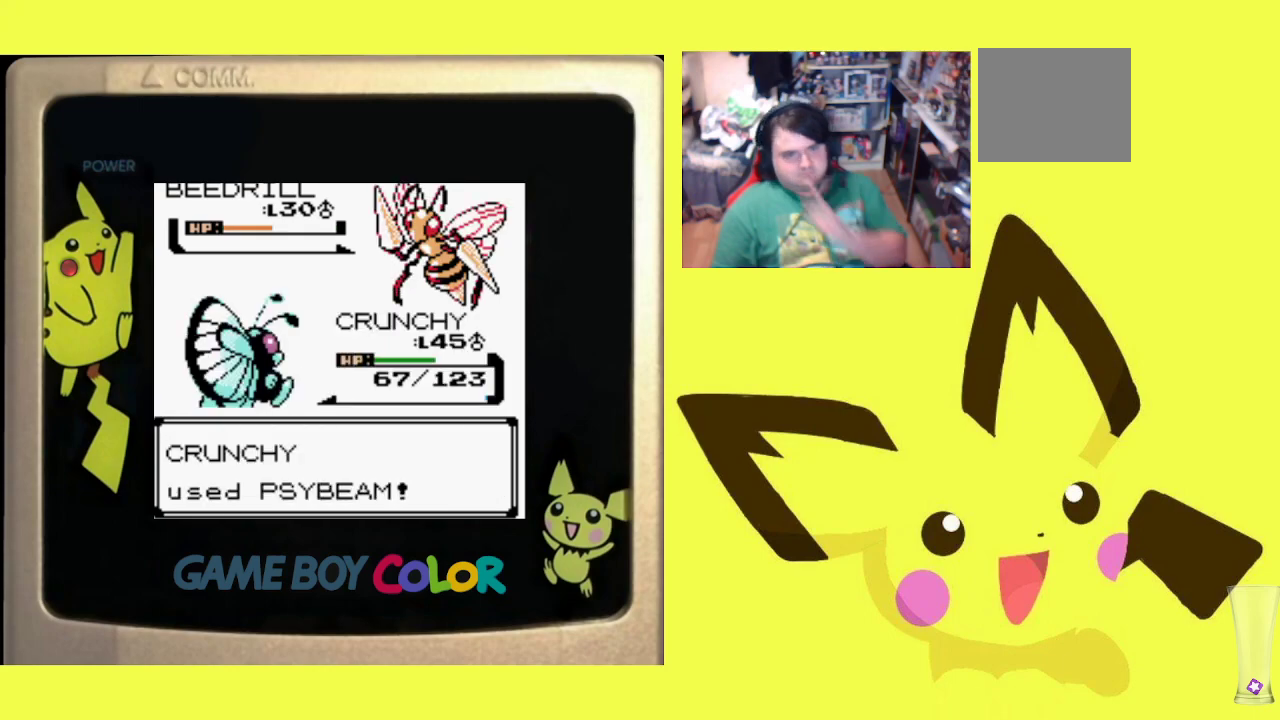
{"buttons": ["CROSS", "R1"], "events": [[33, "CIRCLE", "down"], [133, "CIRCLE", "up"], [233, "CIRCLE", "down"], [300, "CIRCLE", "up"], [433, "CROSS", "down"]]}
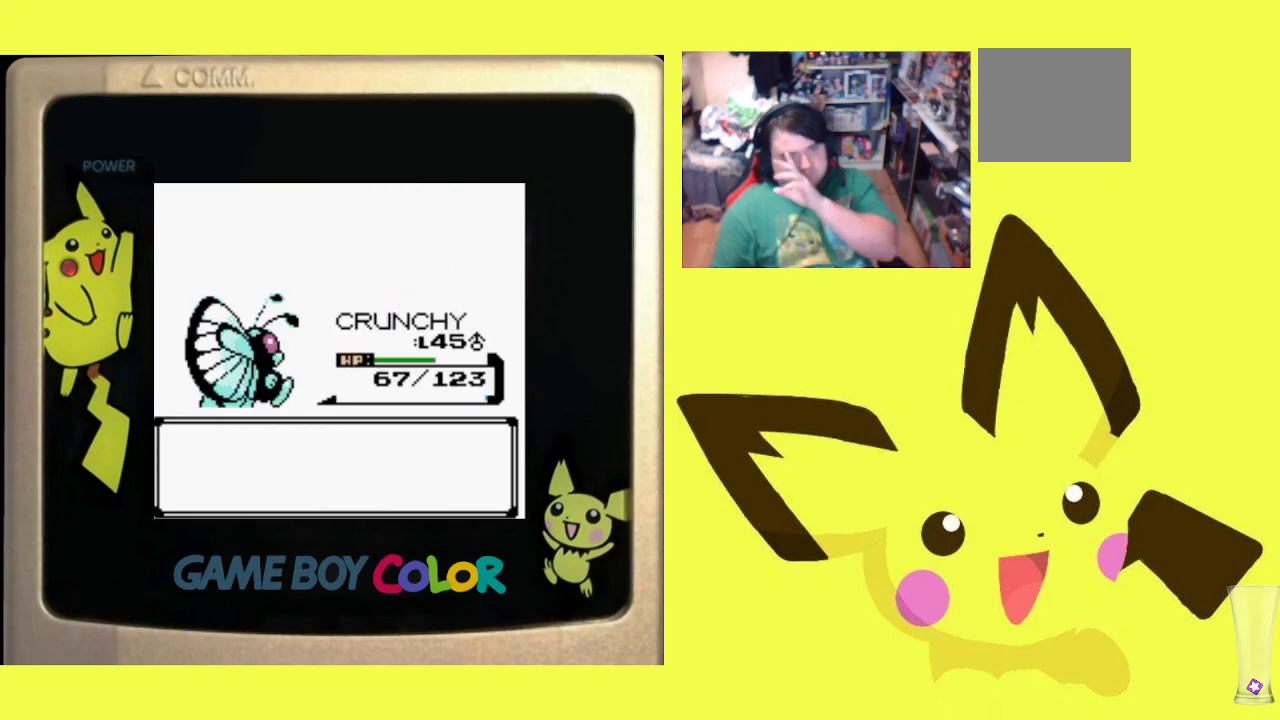
{"buttons": ["CROSS", "R1"], "events": [[17, "CROSS", "up"], [100, "CROSS", "down"], [200, "CROSS", "up"], [267, "CROSS", "down"], [367, "CROSS", "up"], [433, "CROSS", "down"]]}
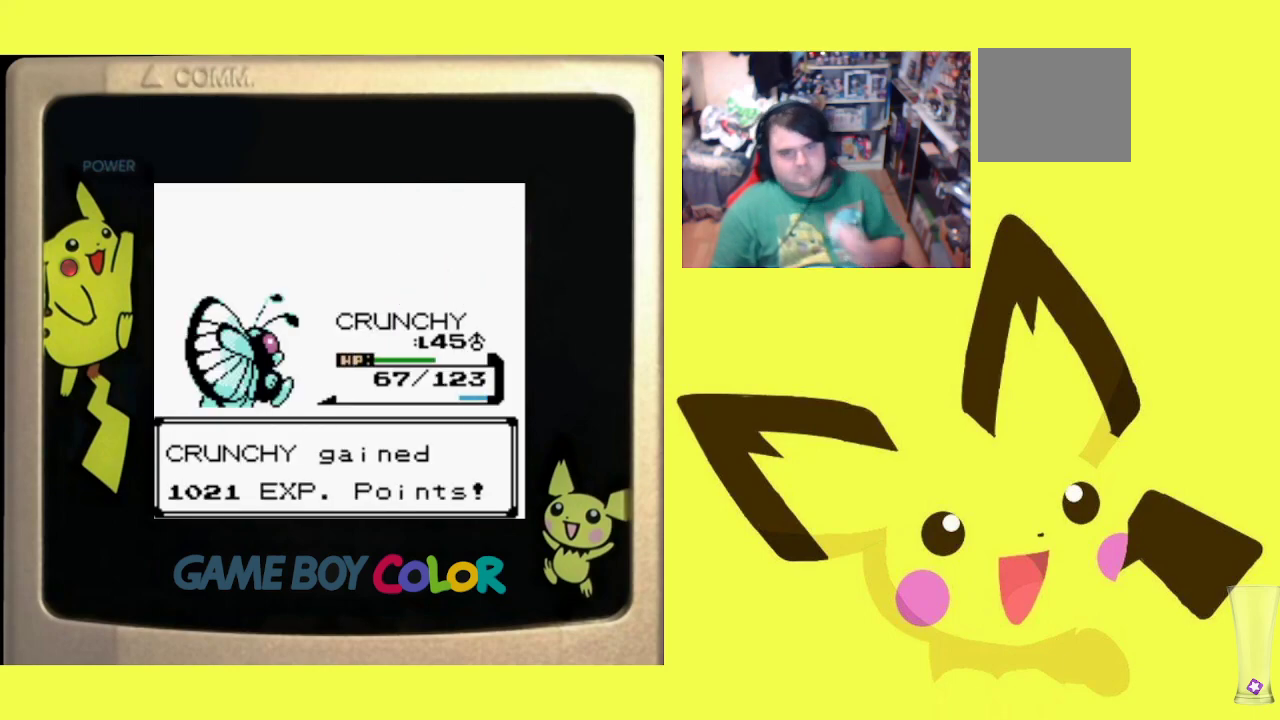
{"buttons": ["CROSS", "R1"], "events": [[17, "CROSS", "up"], [100, "CROSS", "down"], [183, "CROSS", "up"], [250, "CROSS", "down"], [367, "CROSS", "up"], [417, "CROSS", "down"]]}
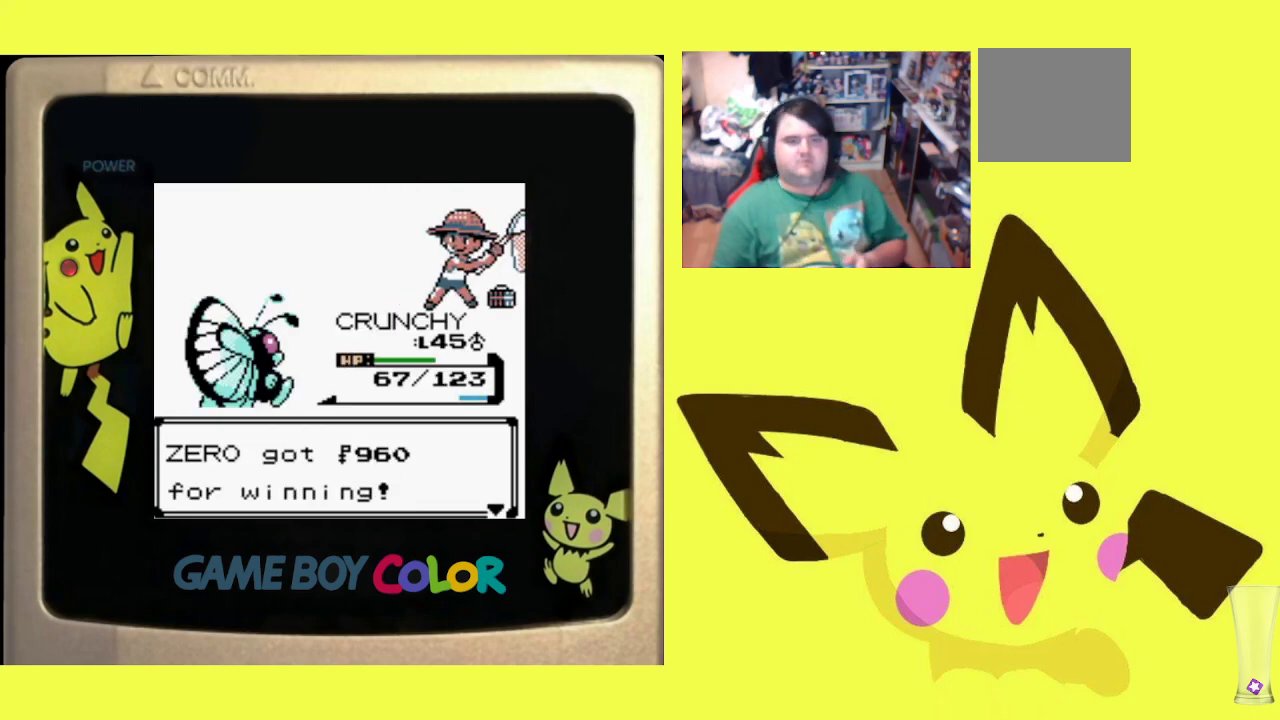
{"buttons": [], "events": [[33, "CROSS", "up"], [100, "CROSS", "down"], [200, "CROSS", "up"], [333, "R1", "up"]]}
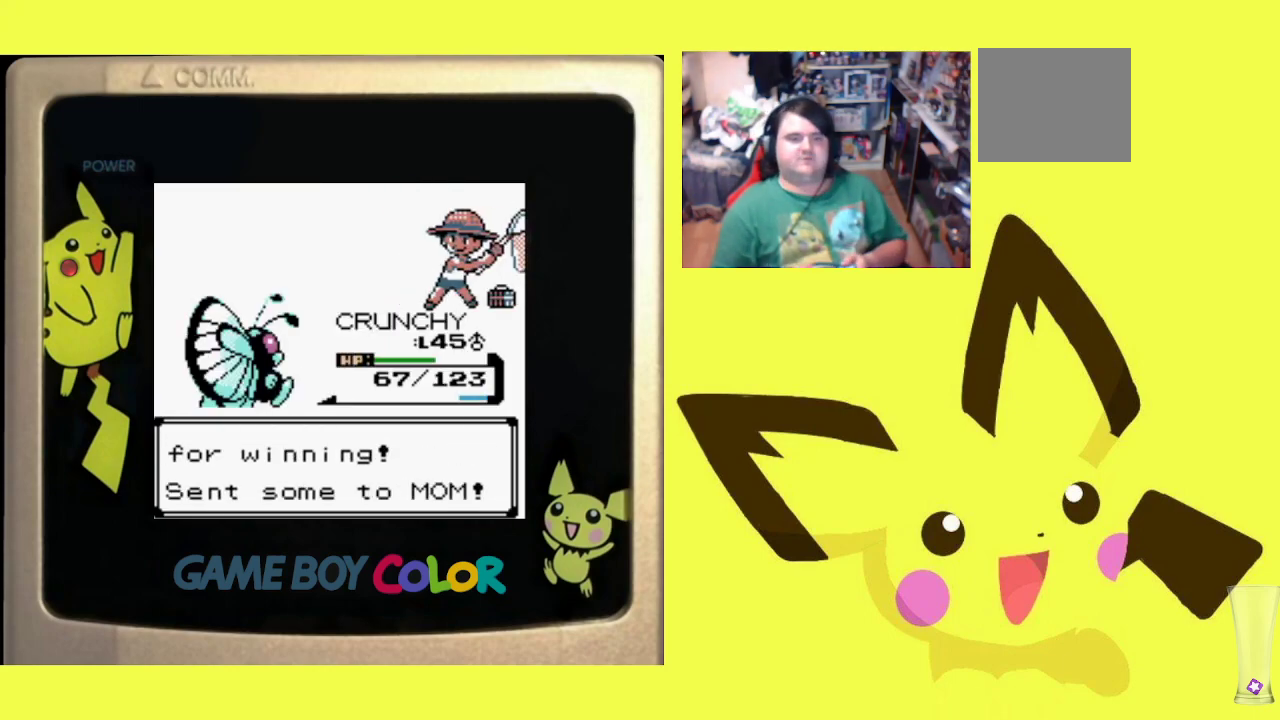
{"buttons": [], "events": [[83, "CROSS", "down"], [150, "R1", "down"], [233, "CROSS", "up"], [383, "R1", "up"]]}
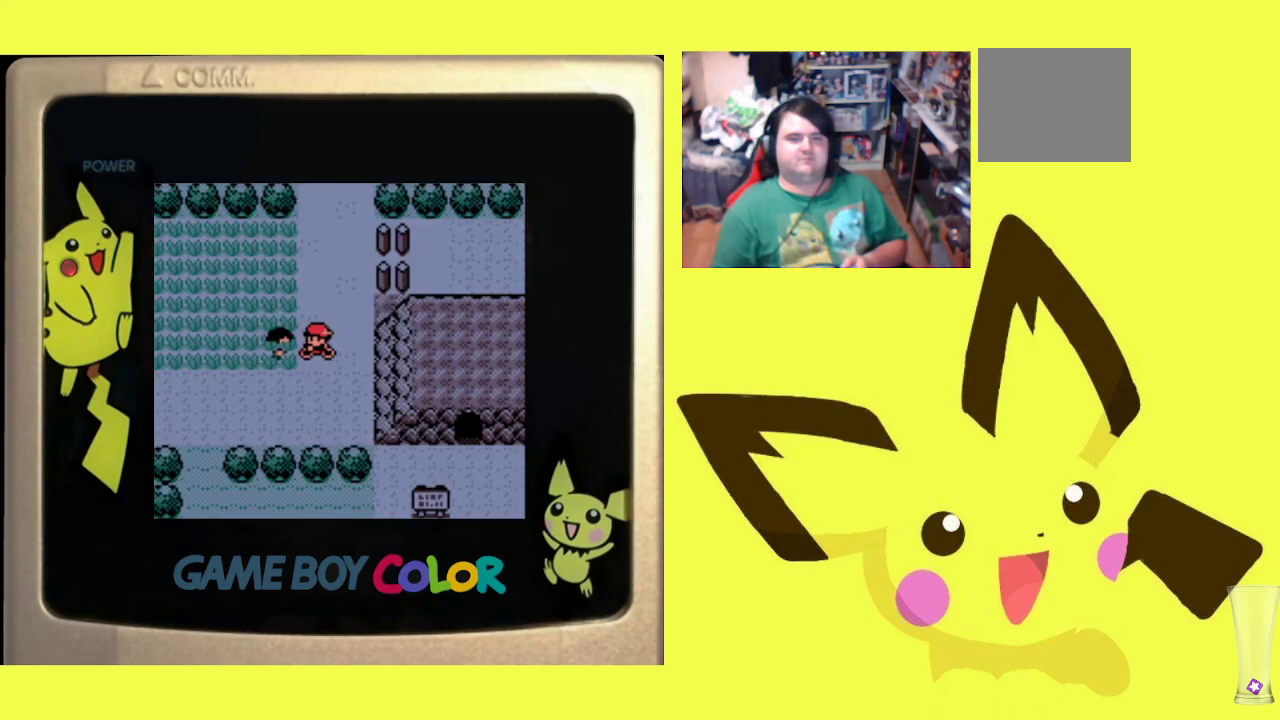
{"buttons": ["DPAD_UP"], "events": [[133, "DPAD_RIGHT", "down"], [200, "DPAD_RIGHT", "up"], [350, "DPAD_UP", "down"]]}
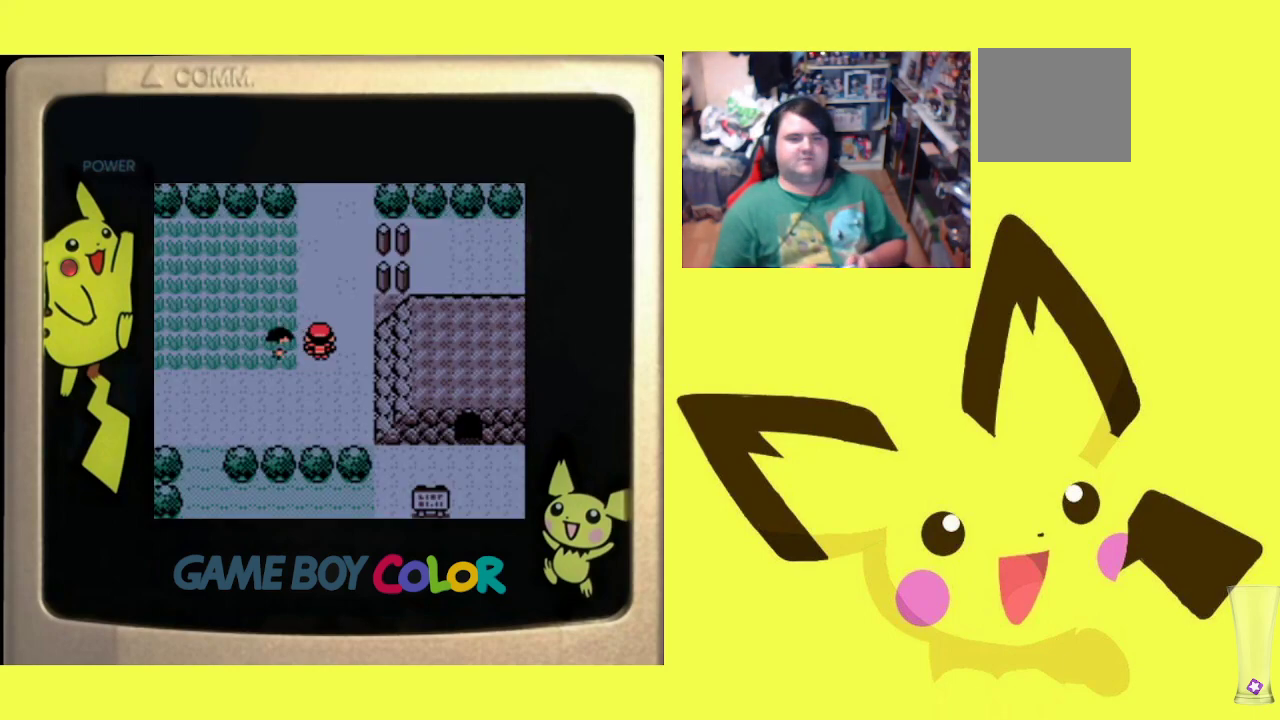
{"buttons": ["DPAD_UP"], "events": []}
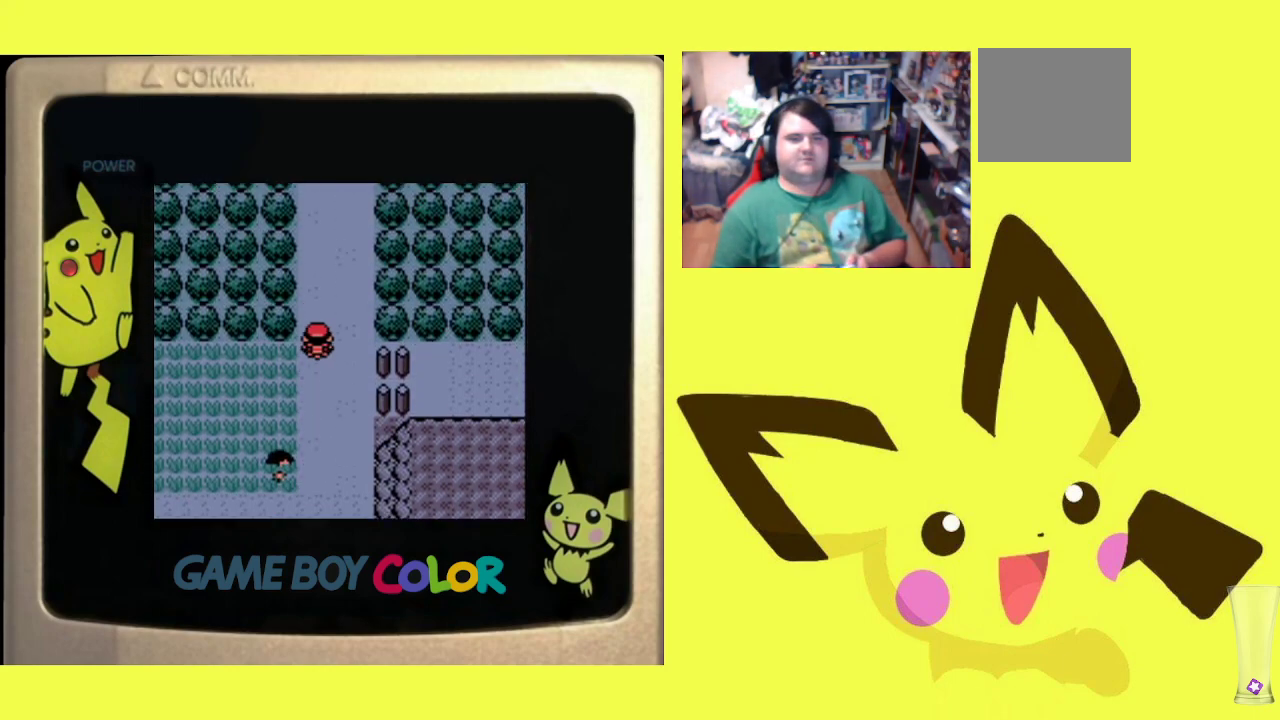
{"buttons": ["DPAD_UP"], "events": []}
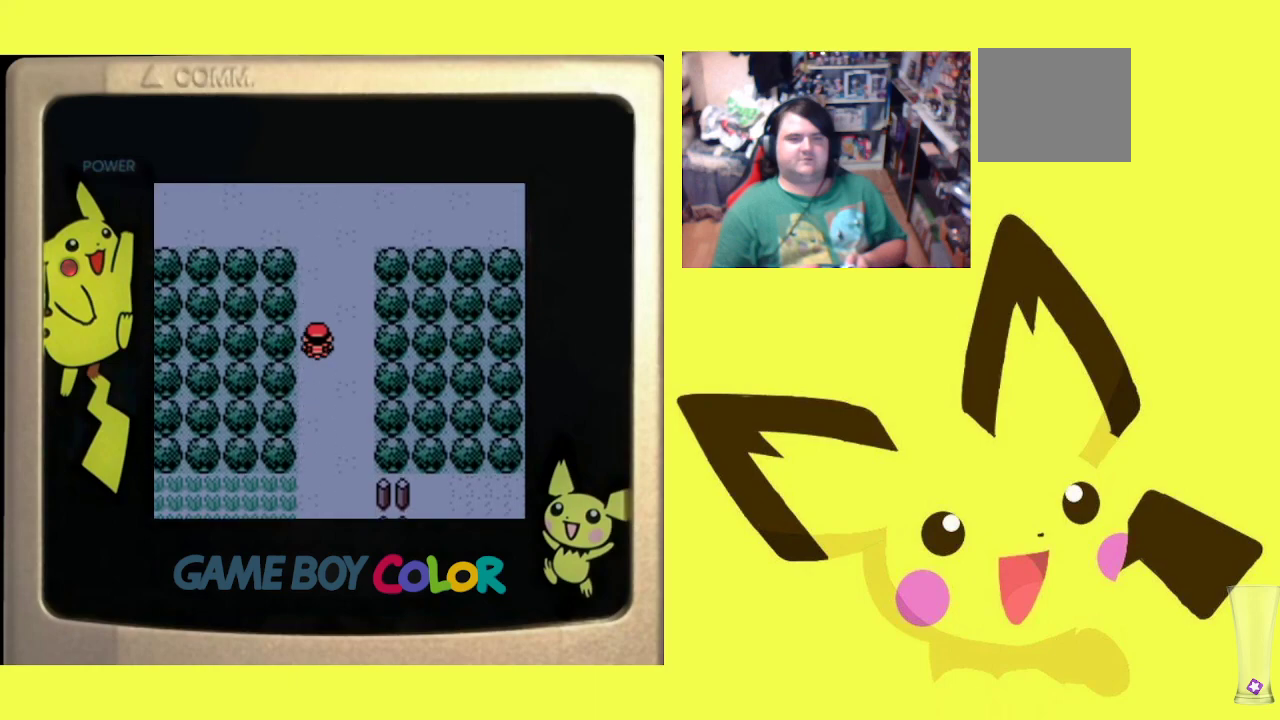
{"buttons": ["DPAD_UP"], "events": []}
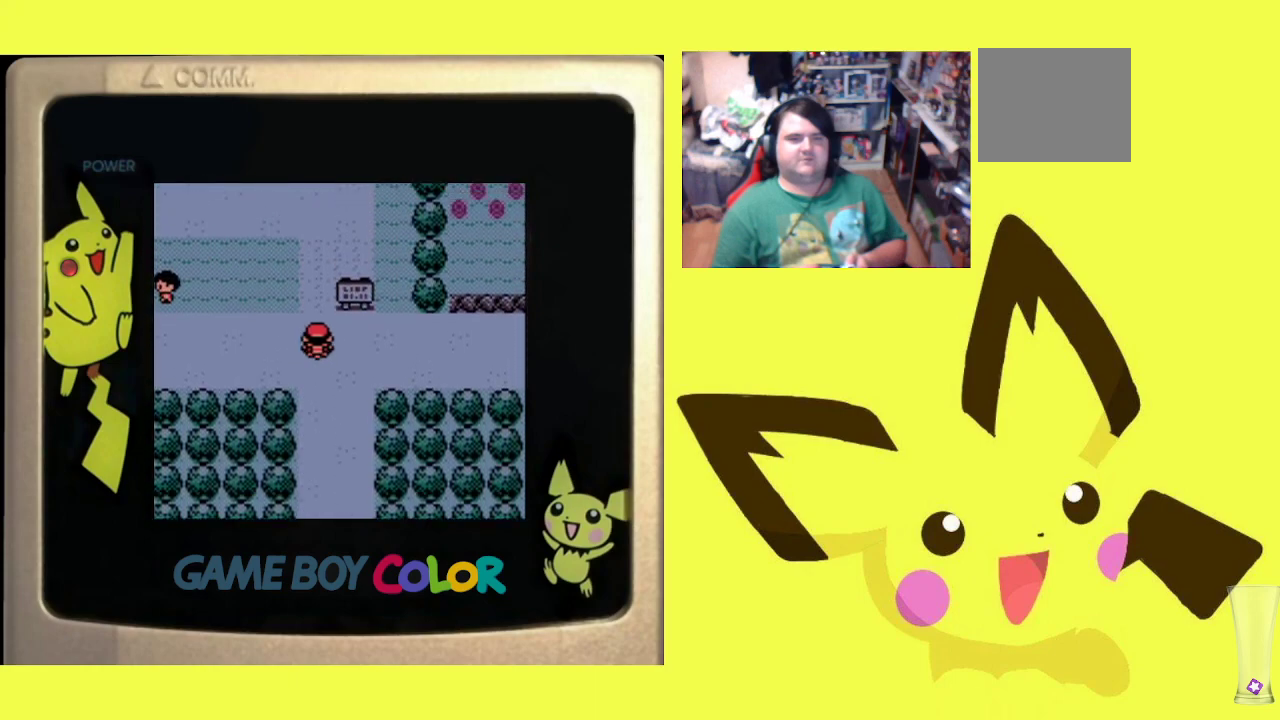
{"buttons": ["DPAD_UP"], "events": [[67, "DPAD_LEFT", "down"], [100, "DPAD_UP", "up"], [367, "DPAD_UP", "down"], [383, "DPAD_LEFT", "up"]]}
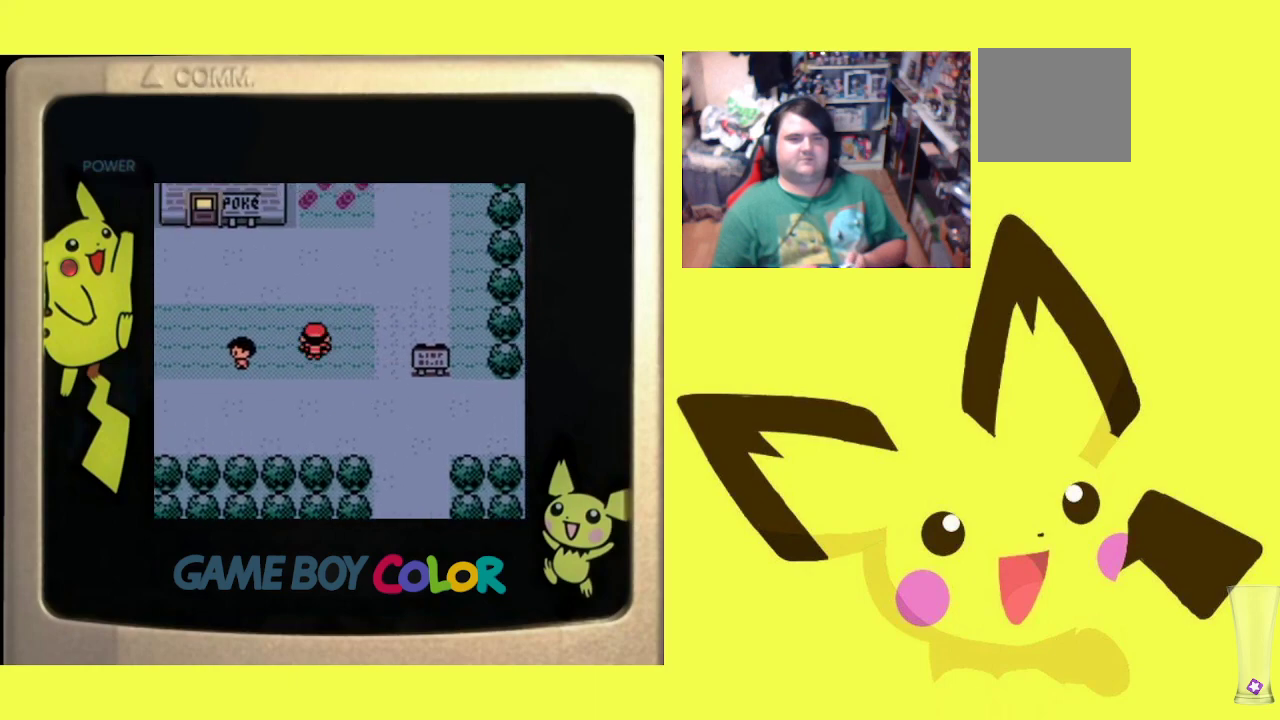
{"buttons": ["DPAD_LEFT"], "events": [[100, "DPAD_LEFT", "down"], [100, "DPAD_UP", "up"]]}
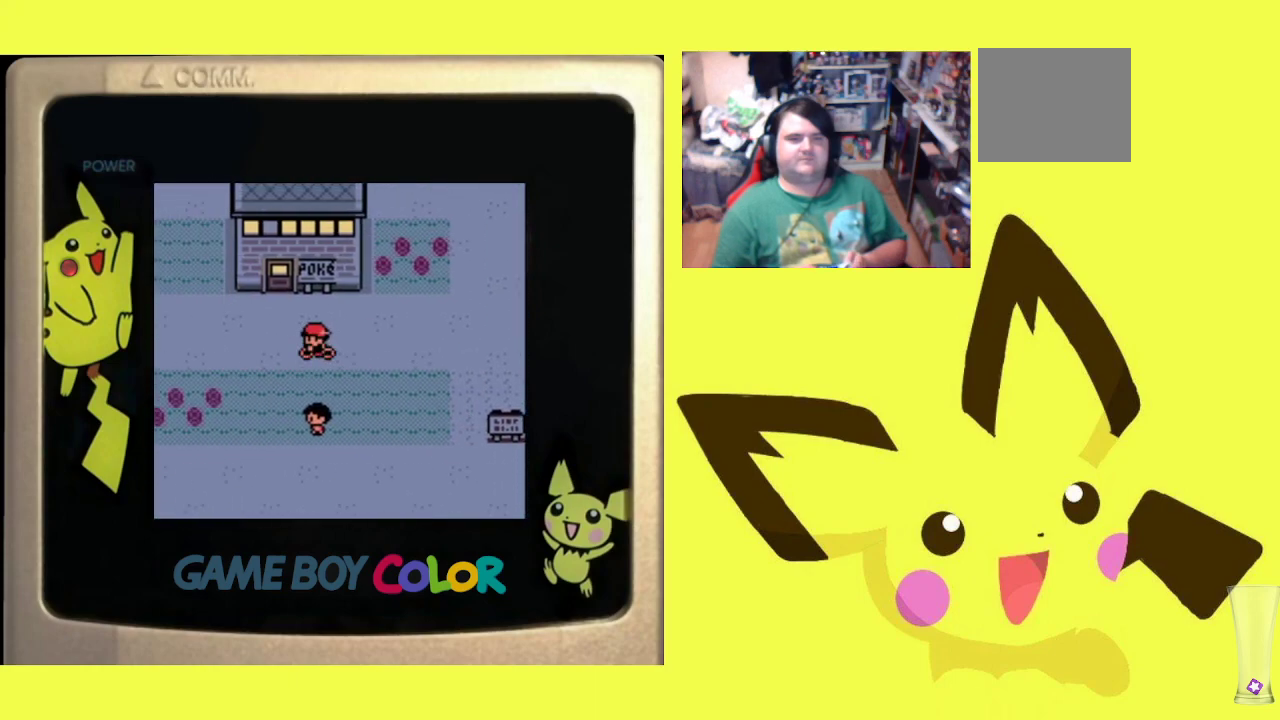
{"buttons": ["DPAD_UP"], "events": [[50, "DPAD_LEFT", "up"], [50, "DPAD_UP", "down"]]}
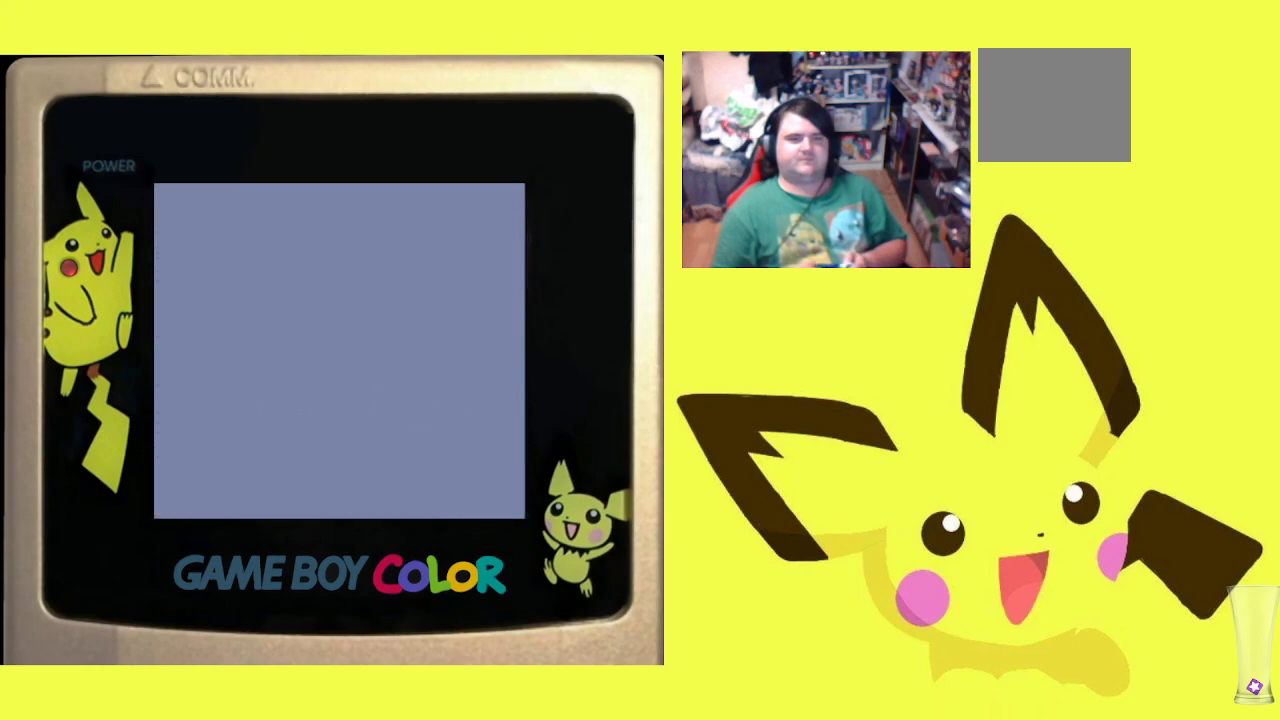
{"buttons": ["R1"], "events": [[83, "R1", "down"], [350, "CIRCLE", "down"], [350, "DPAD_UP", "up"], [467, "CIRCLE", "up"]]}
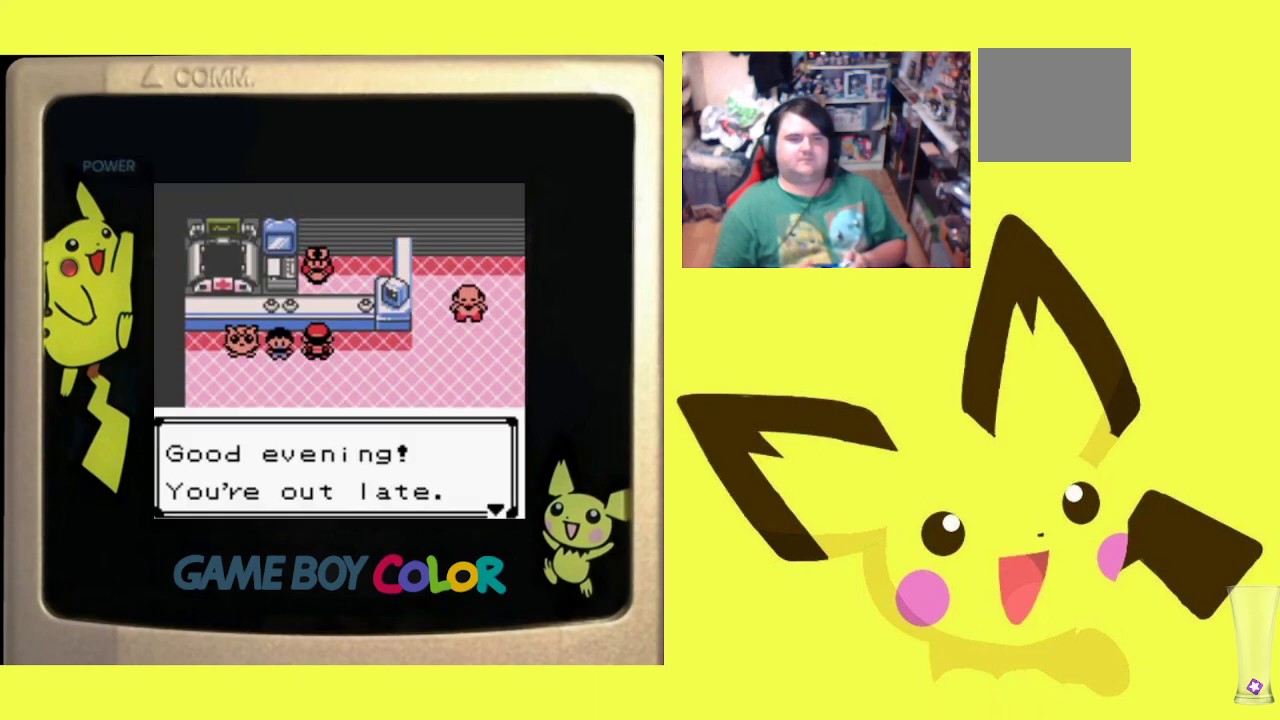
{"buttons": ["CIRCLE", "R1"], "events": [[17, "CIRCLE", "down"], [100, "CIRCLE", "up"], [183, "CIRCLE", "down"], [250, "CIRCLE", "up"], [317, "CIRCLE", "down"], [400, "CIRCLE", "up"], [467, "CIRCLE", "down"]]}
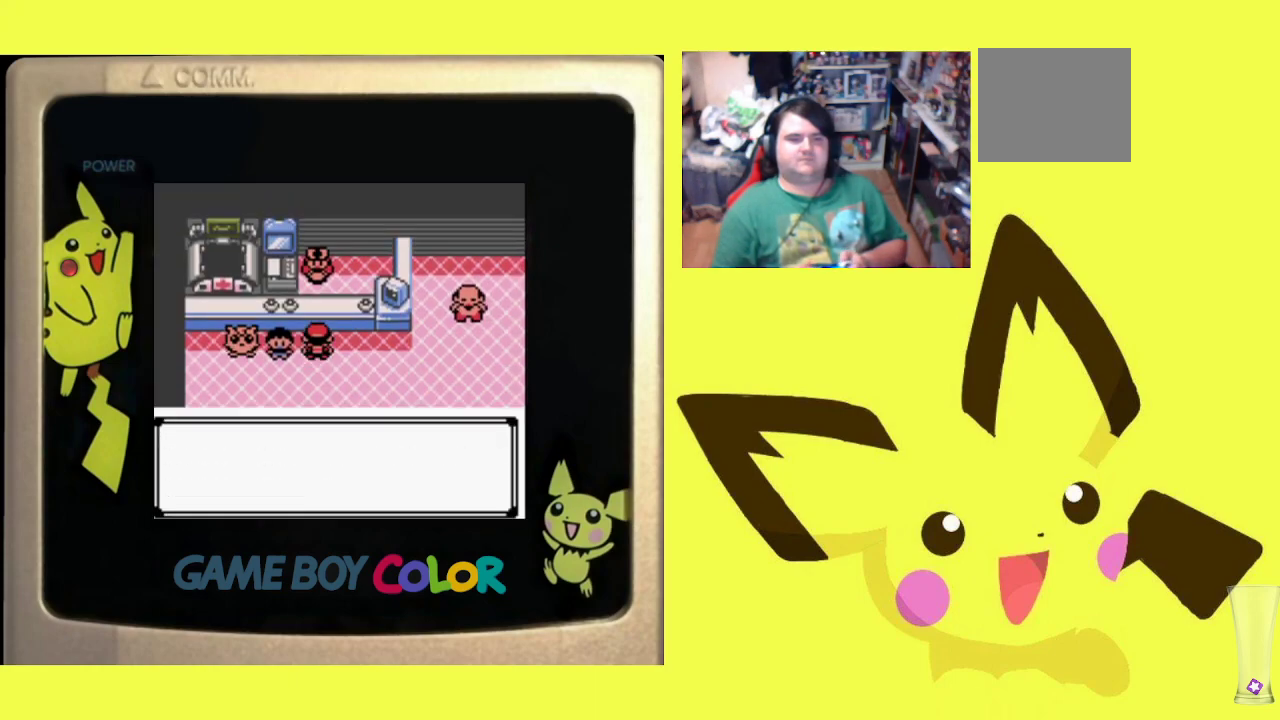
{"buttons": ["R1"], "events": [[50, "CIRCLE", "up"], [117, "CIRCLE", "down"], [200, "CIRCLE", "up"], [283, "CIRCLE", "down"], [350, "CIRCLE", "up"], [433, "CIRCLE", "down"], [500, "CIRCLE", "up"]]}
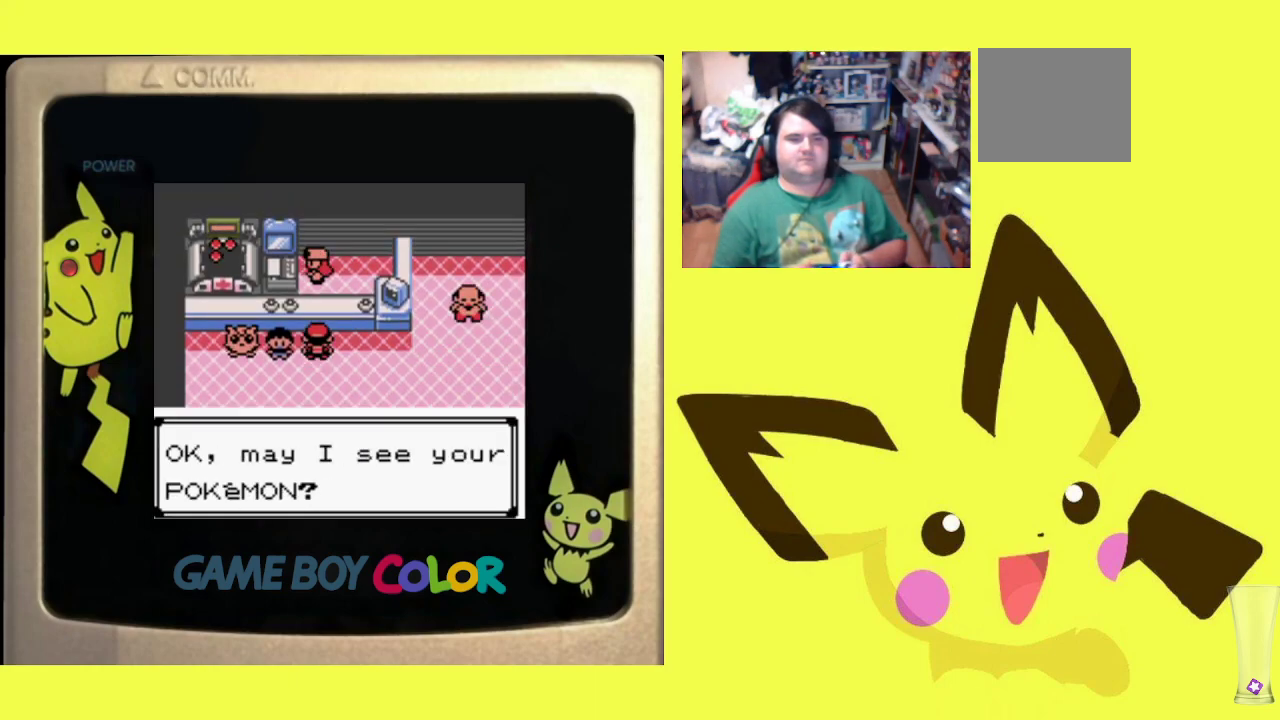
{"buttons": ["R1"], "events": [[100, "CIRCLE", "down"], [183, "CIRCLE", "up"], [267, "CROSS", "down"], [350, "CROSS", "up"], [417, "CROSS", "down"], [500, "CROSS", "up"]]}
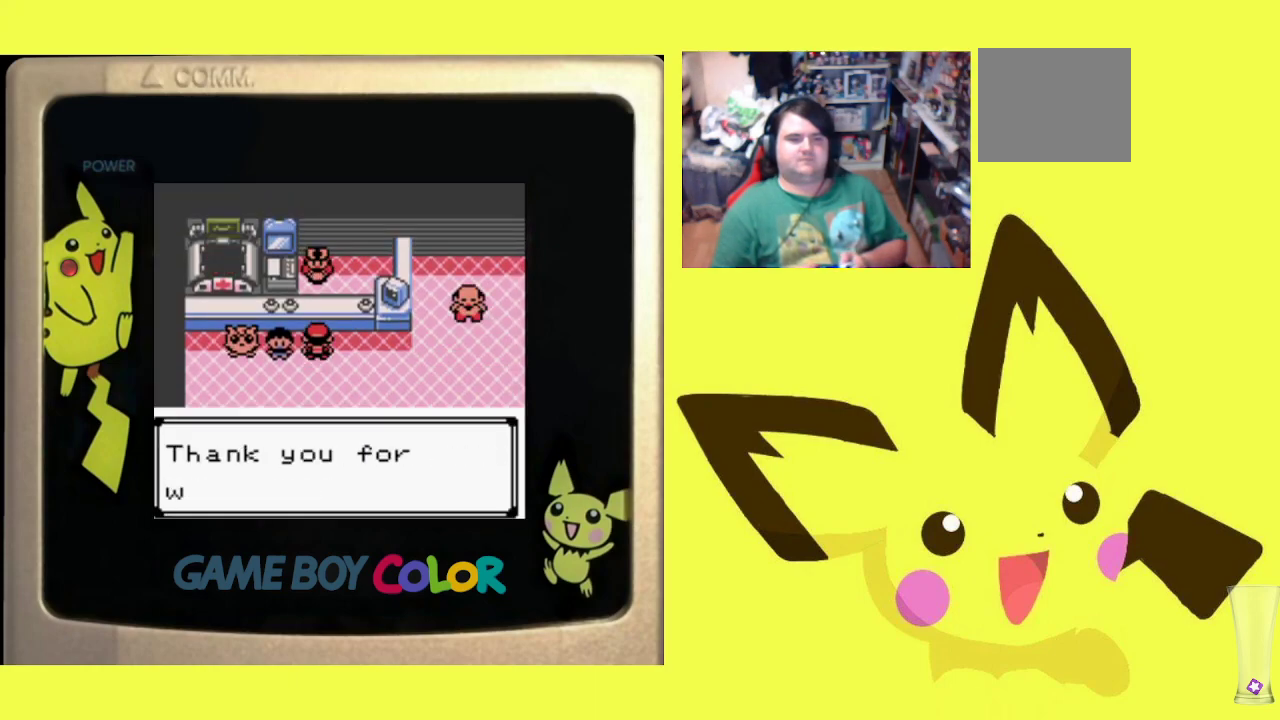
{"buttons": ["R1"], "events": [[67, "CROSS", "down"], [183, "CROSS", "up"], [233, "CROSS", "down"], [350, "CROSS", "up"], [400, "CROSS", "down"], [500, "CROSS", "up"]]}